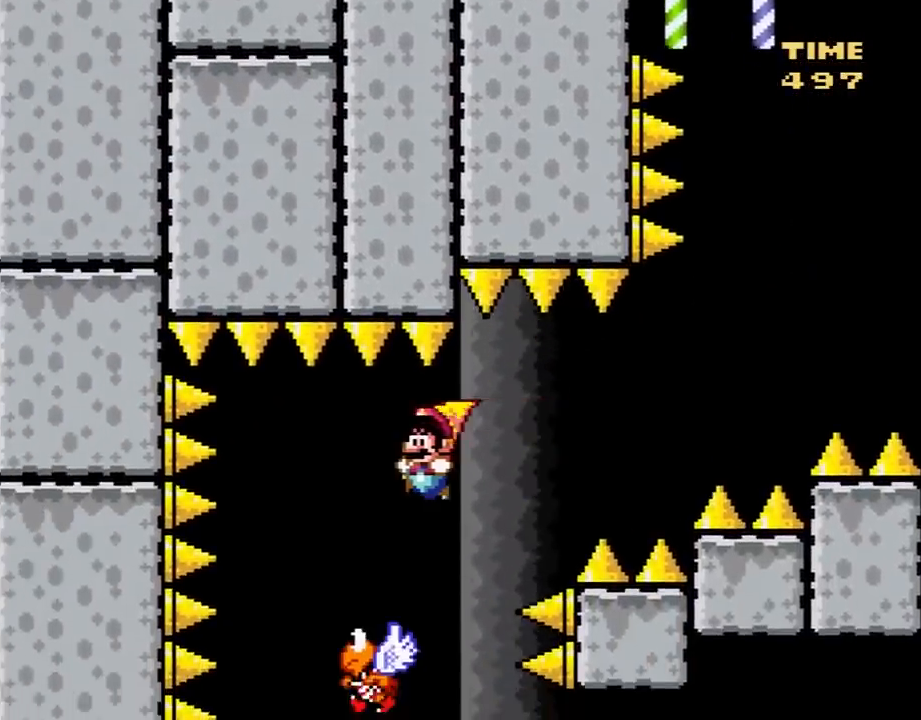
Gameplay with a controller (Nintendo layout); each line is a JSON object with the inputs held at the frame after it. "events" lists button and stick changes between this image and that frame as [ms after this image, input, new state], when the widget could be followed in between. Not read: L3 R3.
{"buttons": ["B", "Y"], "events": [[83, "DPAD_RIGHT", "down"], [217, "DPAD_LEFT", "down"], [217, "DPAD_RIGHT", "up"], [300, "DPAD_UP", "down"], [300, "X", "down"], [333, "DPAD_LEFT", "up"], [333, "DPAD_RIGHT", "down"], [333, "DPAD_UP", "up"], [467, "DPAD_RIGHT", "up"], [467, "X", "up"]]}
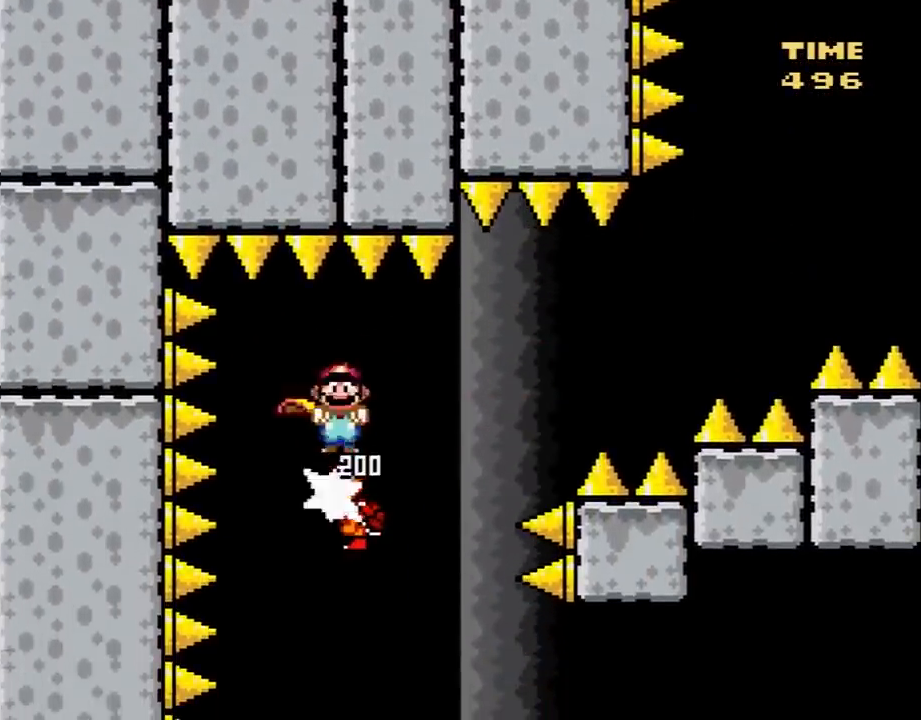
{"buttons": ["Y"], "events": [[400, "B", "up"]]}
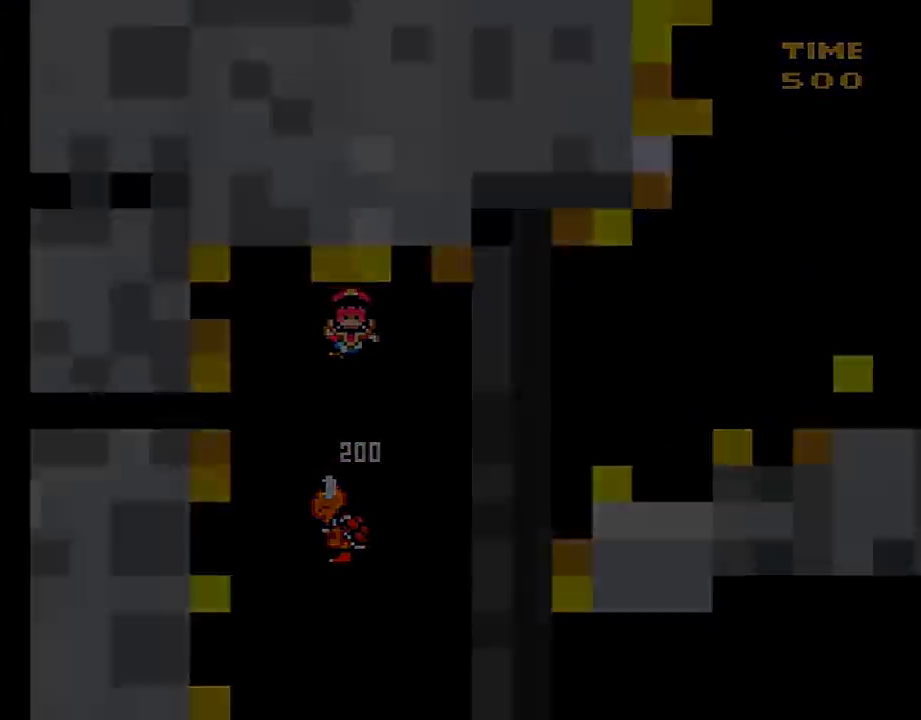
{"buttons": ["Y"], "events": []}
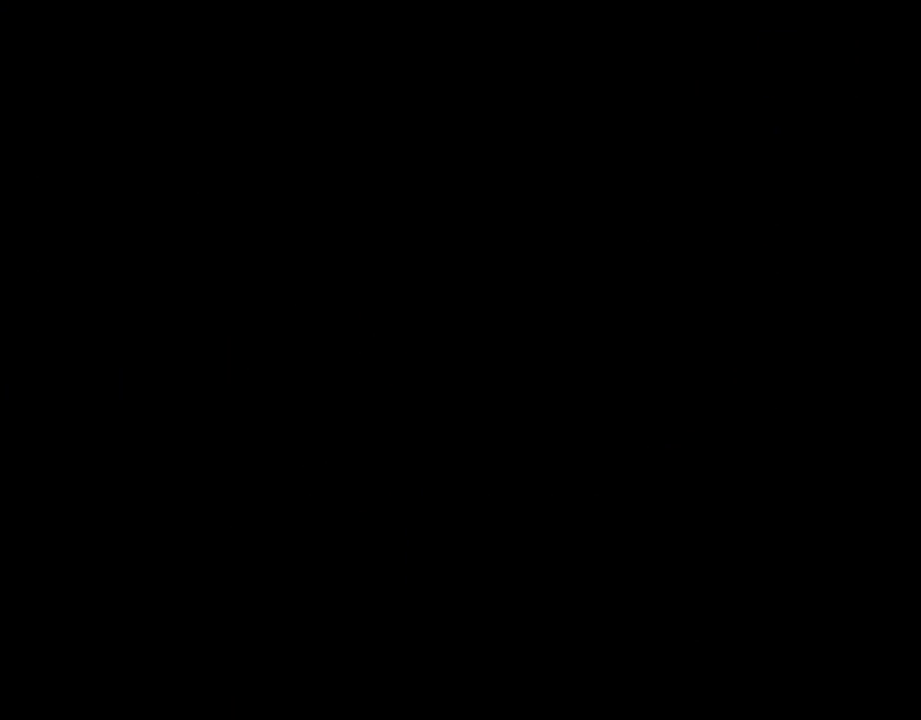
{"buttons": ["Y"], "events": []}
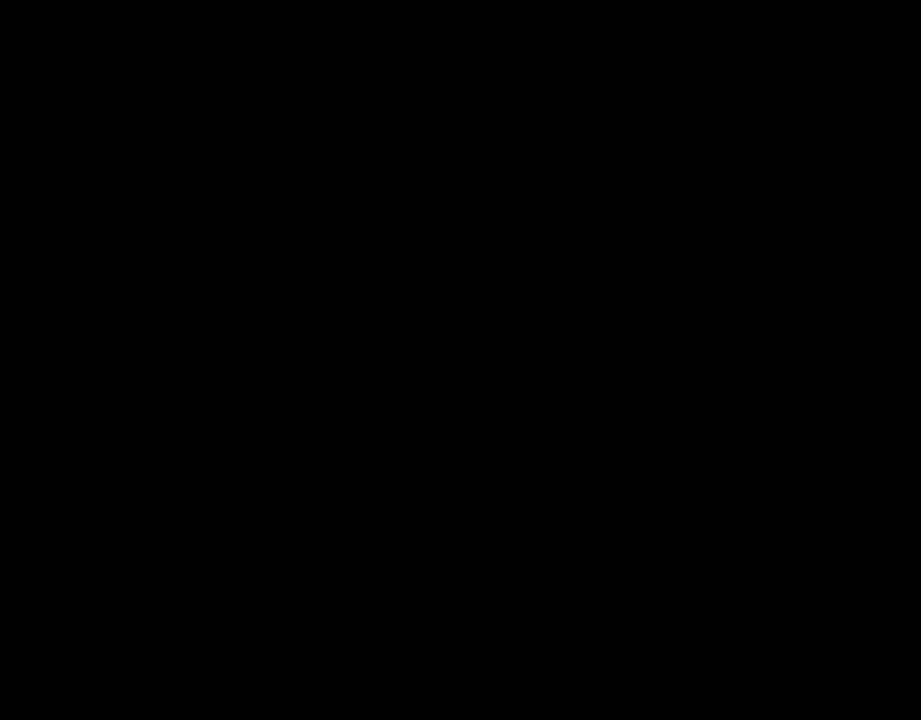
{"buttons": ["B", "Y", "DPAD_LEFT"], "events": [[150, "DPAD_LEFT", "down"], [183, "B", "down"]]}
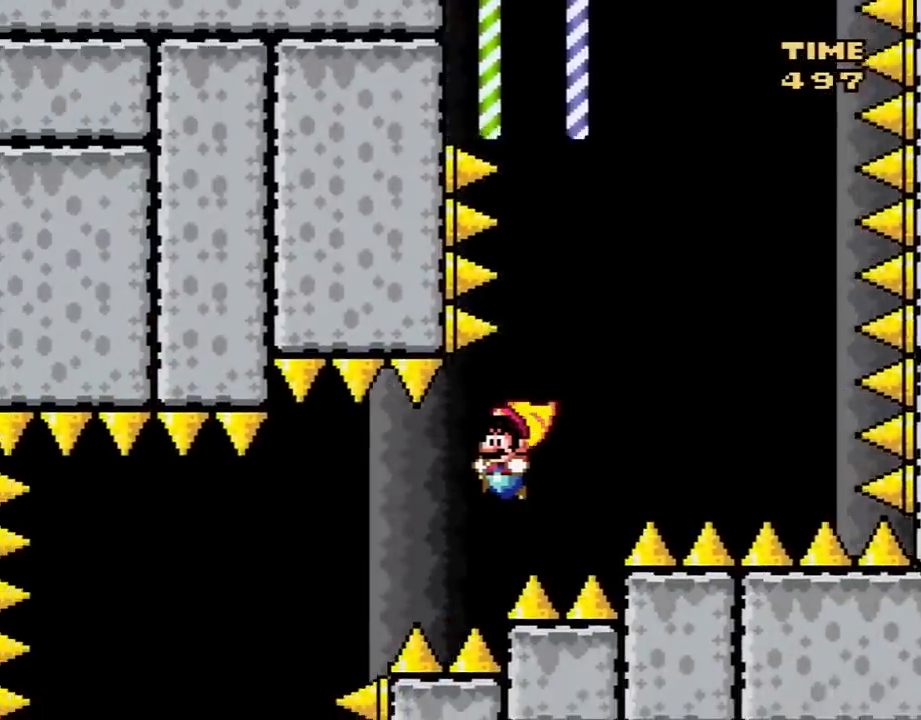
{"buttons": ["B", "Y", "DPAD_LEFT"], "events": []}
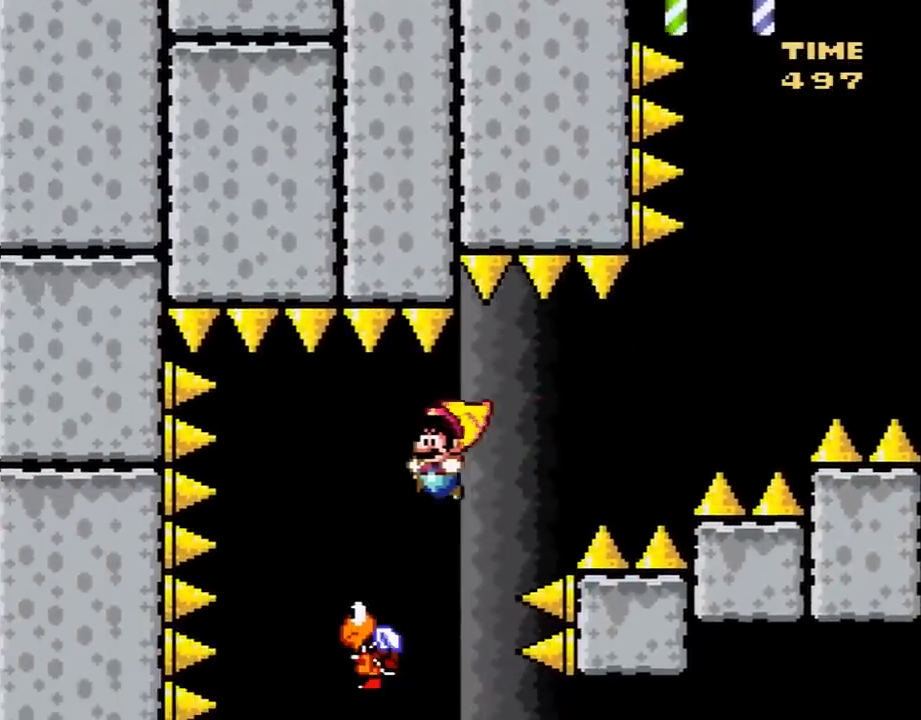
{"buttons": ["B", "Y"], "events": [[200, "DPAD_LEFT", "up"], [233, "DPAD_RIGHT", "down"], [267, "X", "down"], [433, "X", "up"], [450, "DPAD_RIGHT", "up"]]}
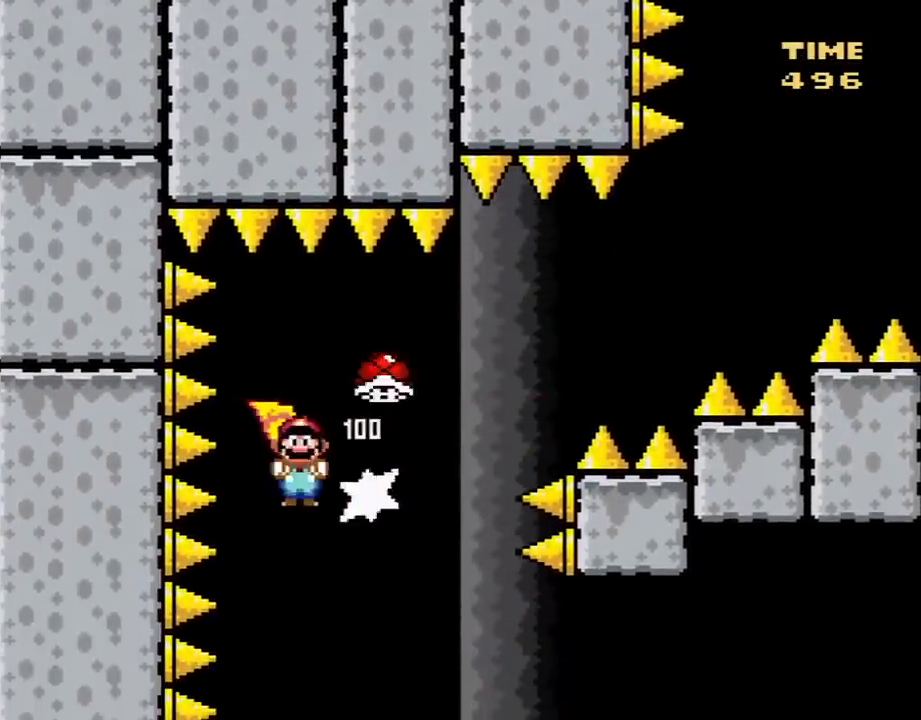
{"buttons": ["B", "Y"], "events": [[233, "DPAD_RIGHT", "down"], [417, "DPAD_RIGHT", "up"]]}
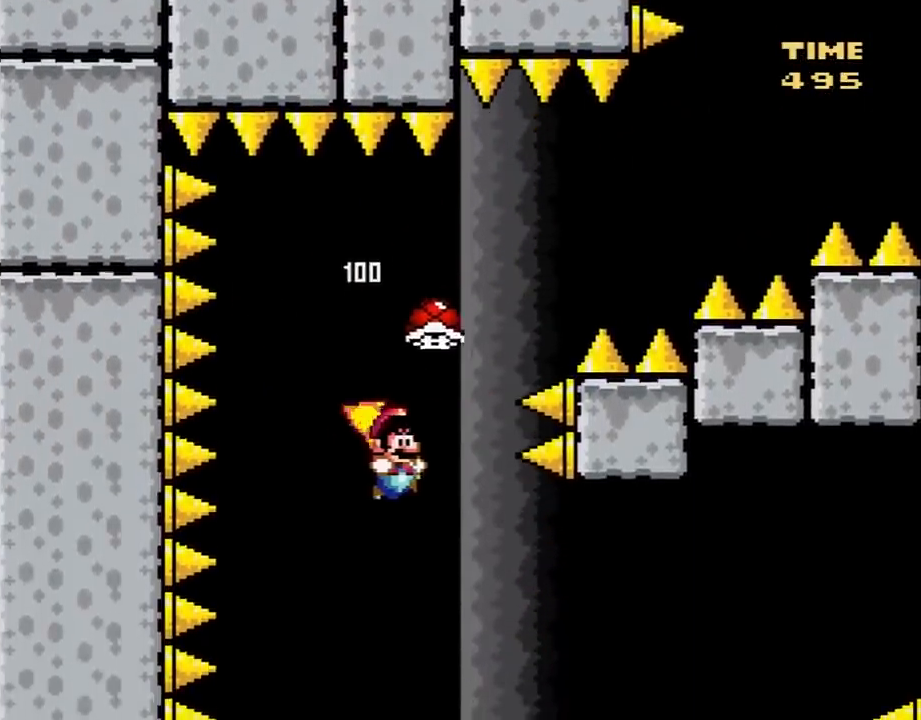
{"buttons": ["B", "Y", "DPAD_RIGHT"], "events": [[17, "DPAD_LEFT", "down"], [167, "DPAD_LEFT", "up"], [267, "DPAD_RIGHT", "down"]]}
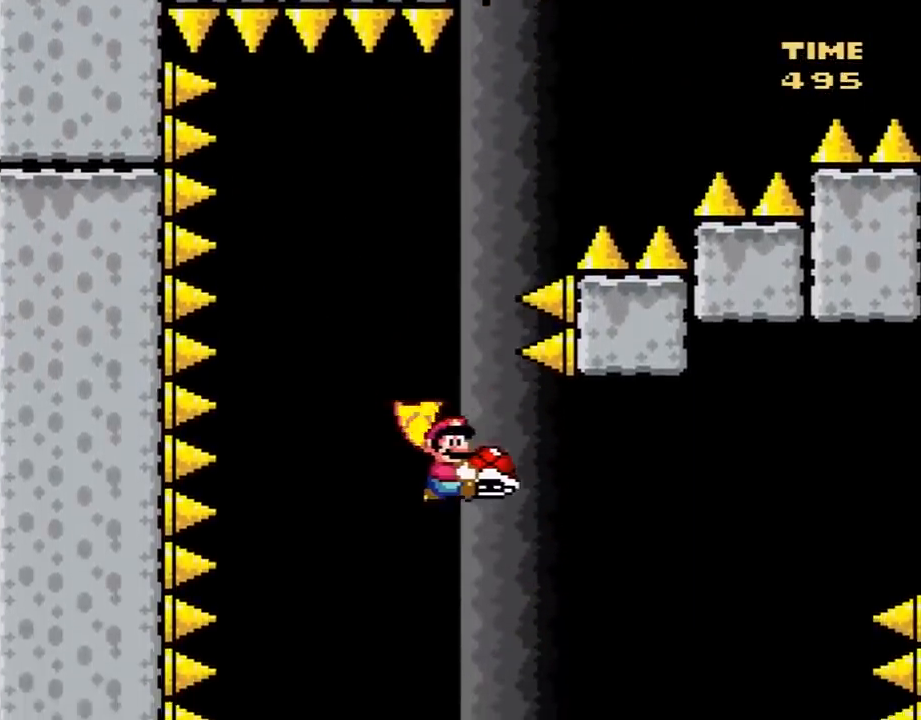
{"buttons": ["B"], "events": [[133, "DPAD_RIGHT", "up"], [483, "Y", "up"]]}
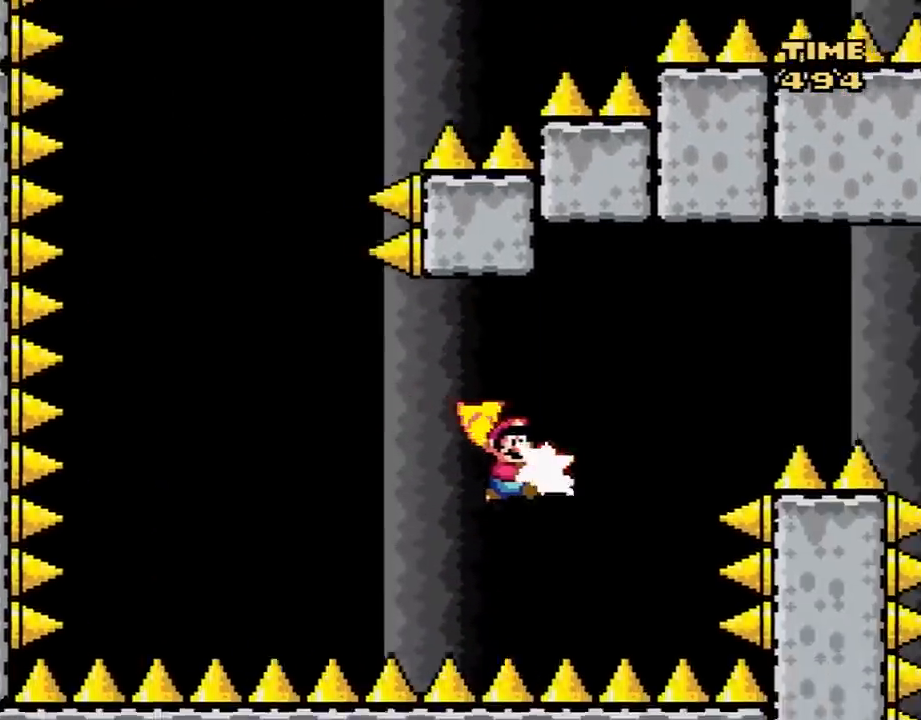
{"buttons": ["B", "Y", "DPAD_RIGHT"], "events": [[50, "DPAD_LEFT", "down"], [167, "DPAD_LEFT", "up"], [300, "DPAD_RIGHT", "down"], [483, "Y", "down"]]}
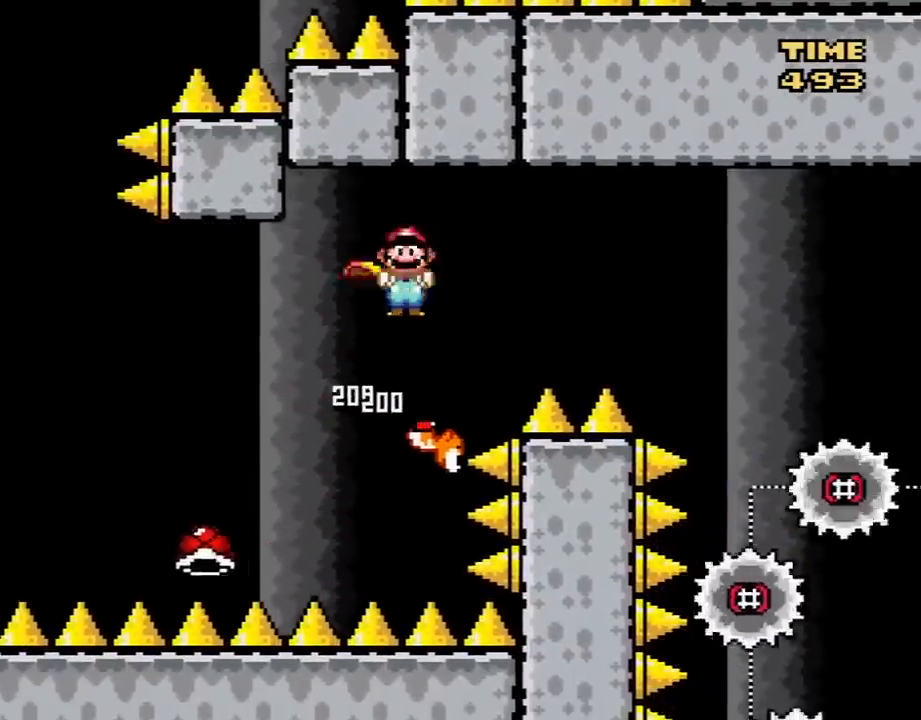
{"buttons": ["B", "Y", "DPAD_RIGHT"], "events": []}
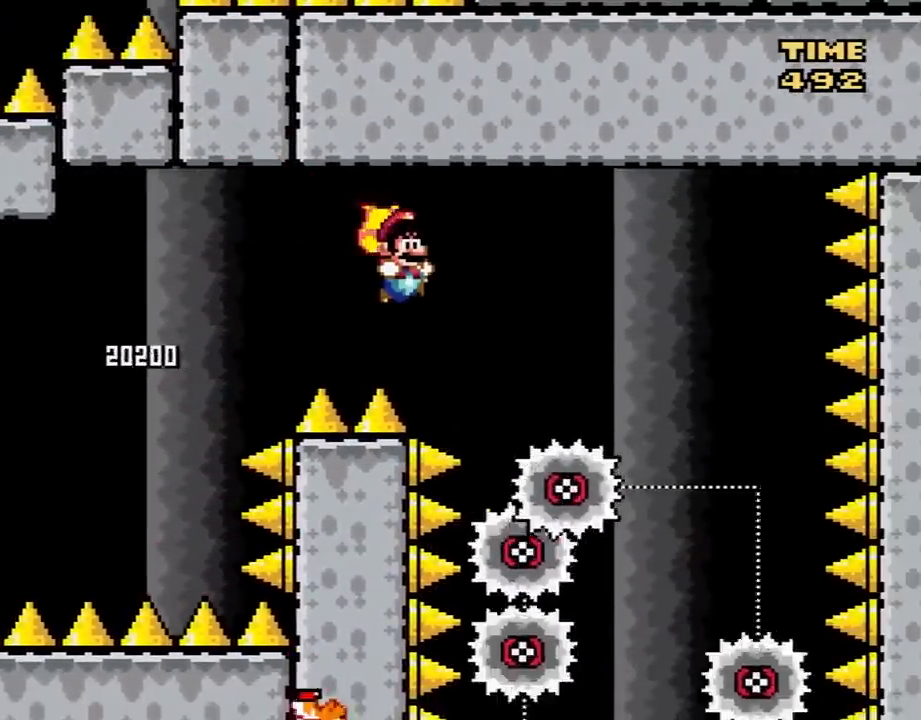
{"buttons": ["B", "Y"], "events": [[50, "DPAD_RIGHT", "up"], [133, "DPAD_LEFT", "down"], [317, "DPAD_LEFT", "up"]]}
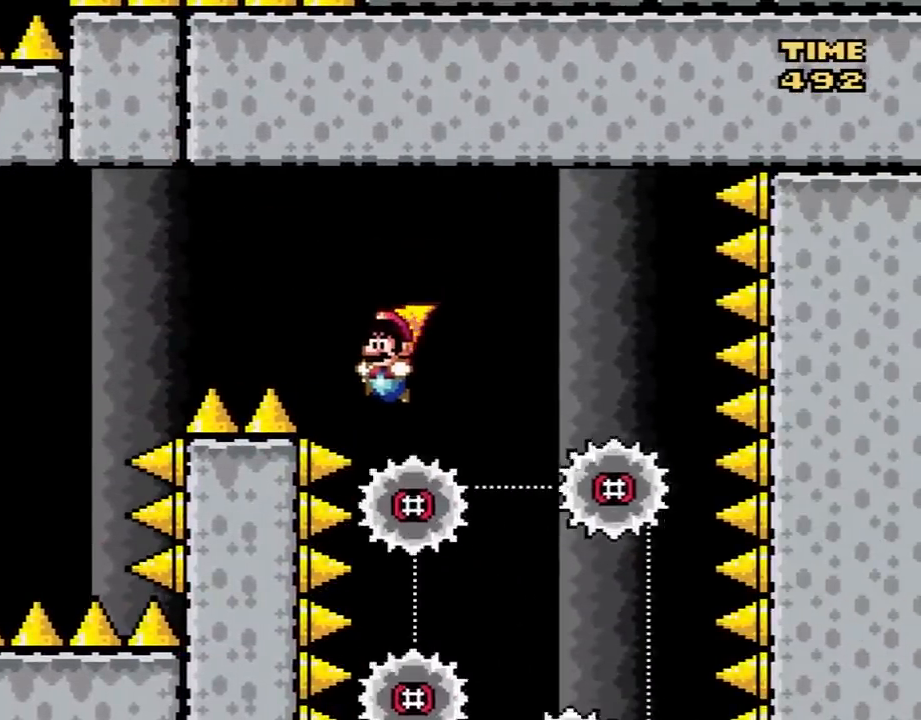
{"buttons": ["Y"], "events": [[100, "DPAD_RIGHT", "down"], [300, "DPAD_RIGHT", "up"], [350, "B", "up"]]}
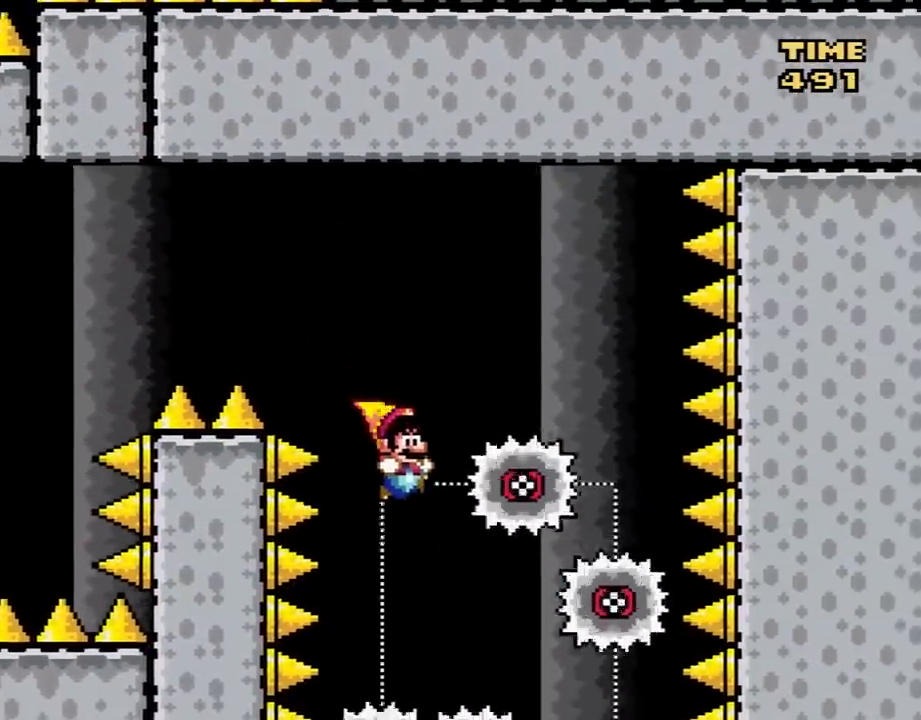
{"buttons": ["Y"], "events": [[167, "DPAD_LEFT", "down"], [300, "DPAD_LEFT", "up"]]}
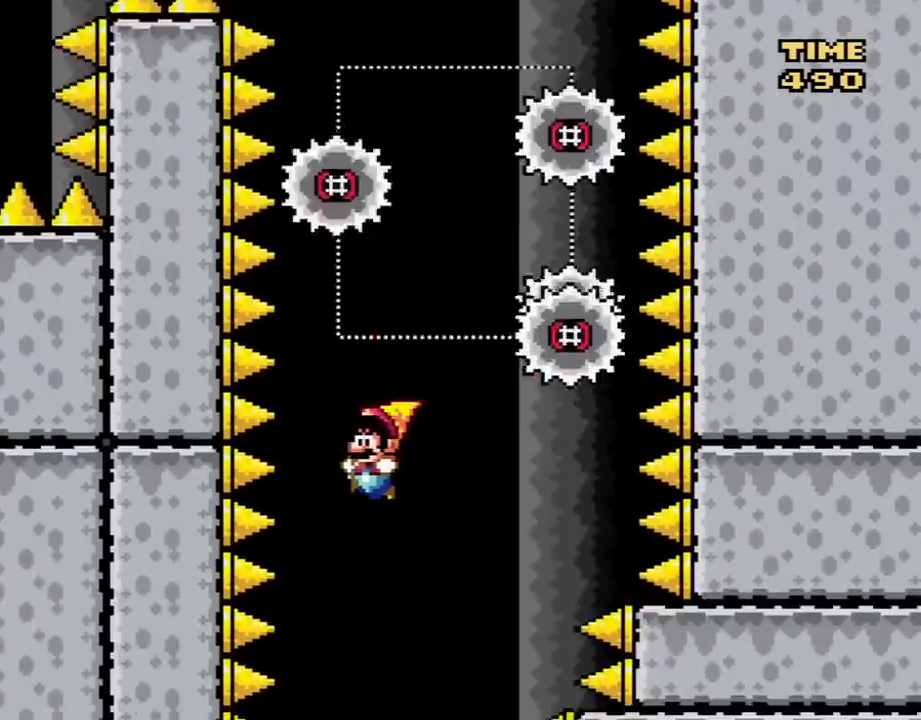
{"buttons": ["A", "B", "X", "DPAD_LEFT"], "events": [[67, "DPAD_RIGHT", "down"], [100, "B", "down"], [233, "DPAD_RIGHT", "up"], [417, "DPAD_RIGHT", "down"], [433, "A", "down"], [433, "X", "down"], [450, "DPAD_LEFT", "down"], [500, "DPAD_RIGHT", "up"], [500, "Y", "up"]]}
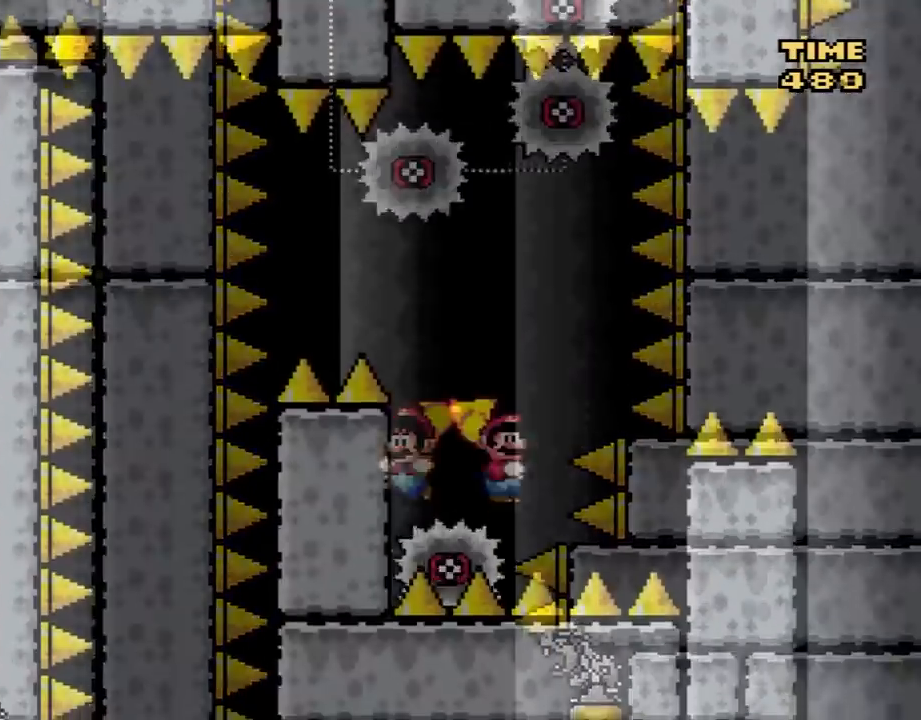
{"buttons": ["A", "X", "DPAD_LEFT"], "events": [[50, "B", "up"], [67, "DPAD_LEFT", "up"], [167, "DPAD_LEFT", "down"]]}
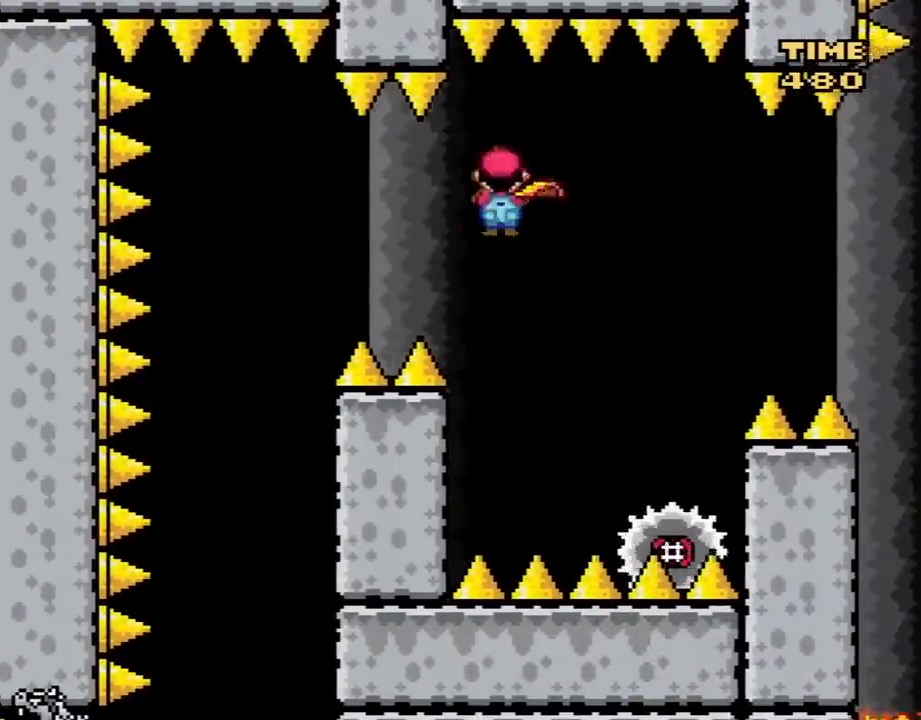
{"buttons": ["A", "X", "DPAD_RIGHT"], "events": [[367, "DPAD_LEFT", "up"], [433, "DPAD_RIGHT", "down"]]}
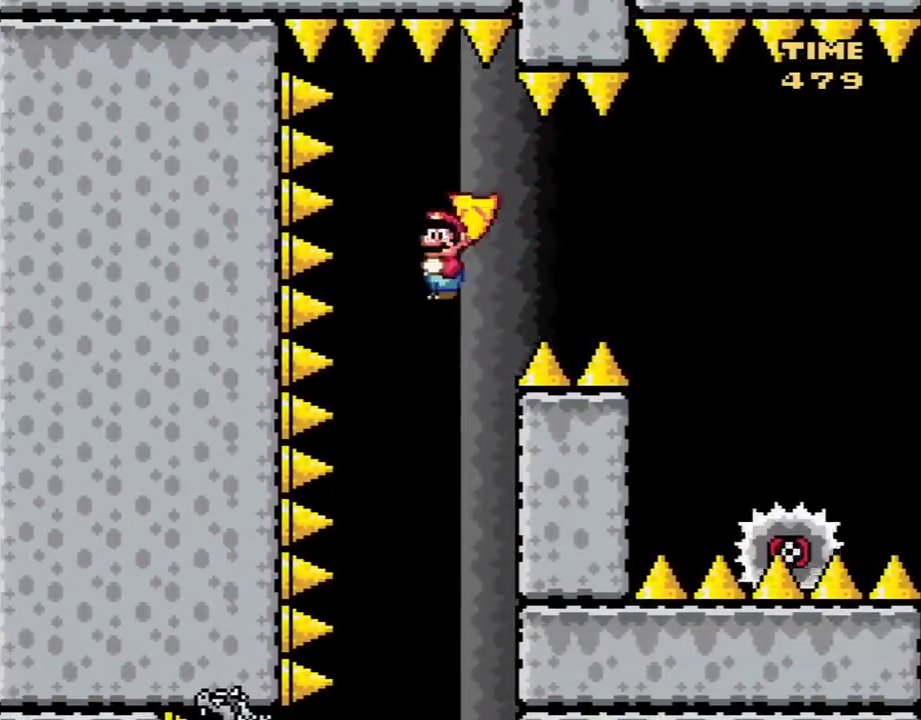
{"buttons": ["A", "X"], "events": [[50, "DPAD_RIGHT", "up"]]}
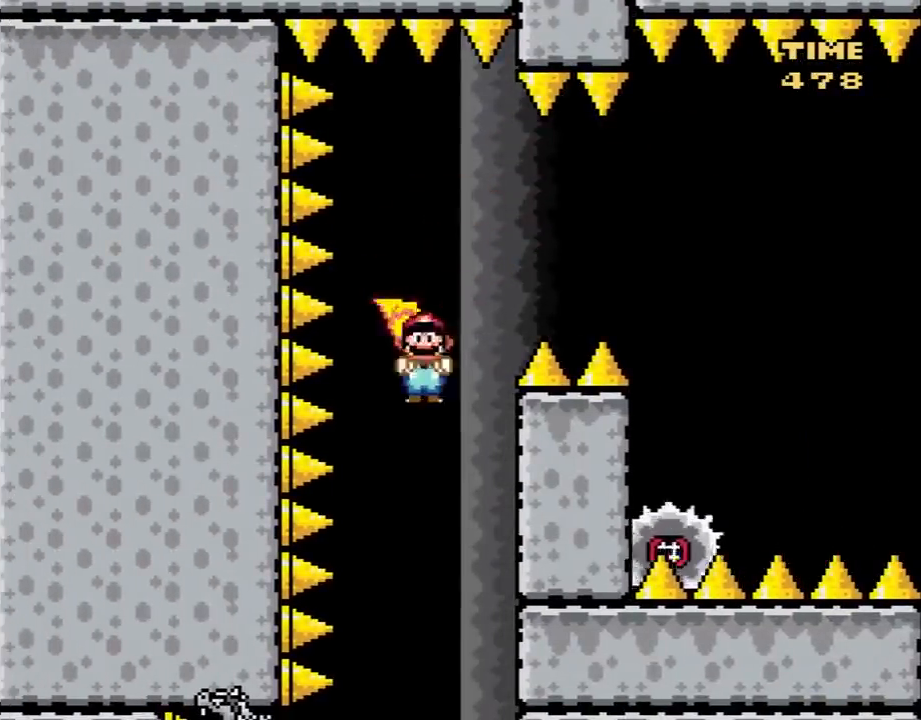
{"buttons": ["A", "X"], "events": []}
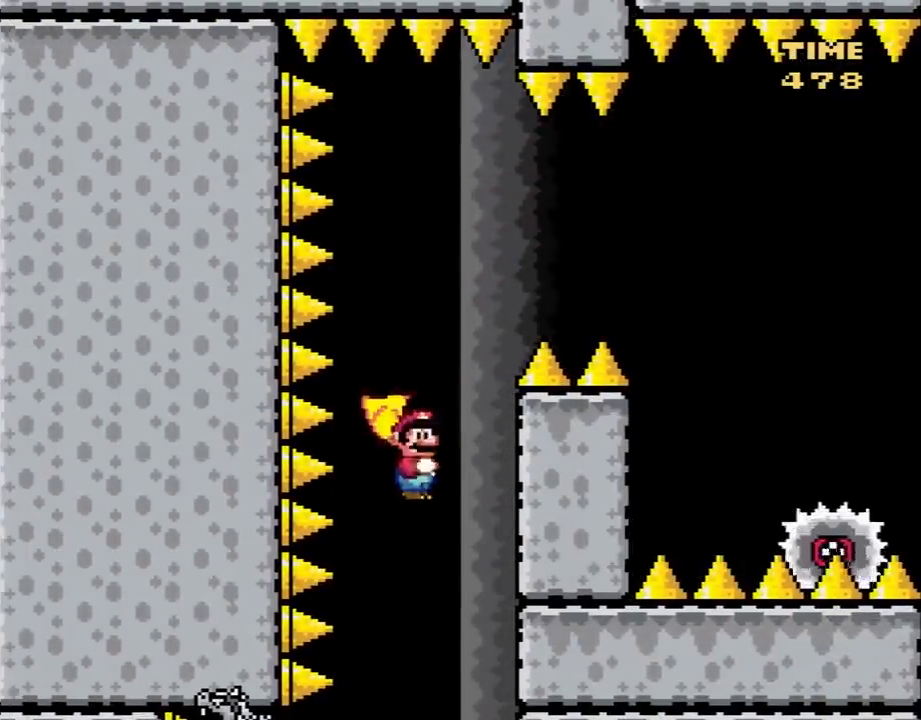
{"buttons": ["A", "X"], "events": []}
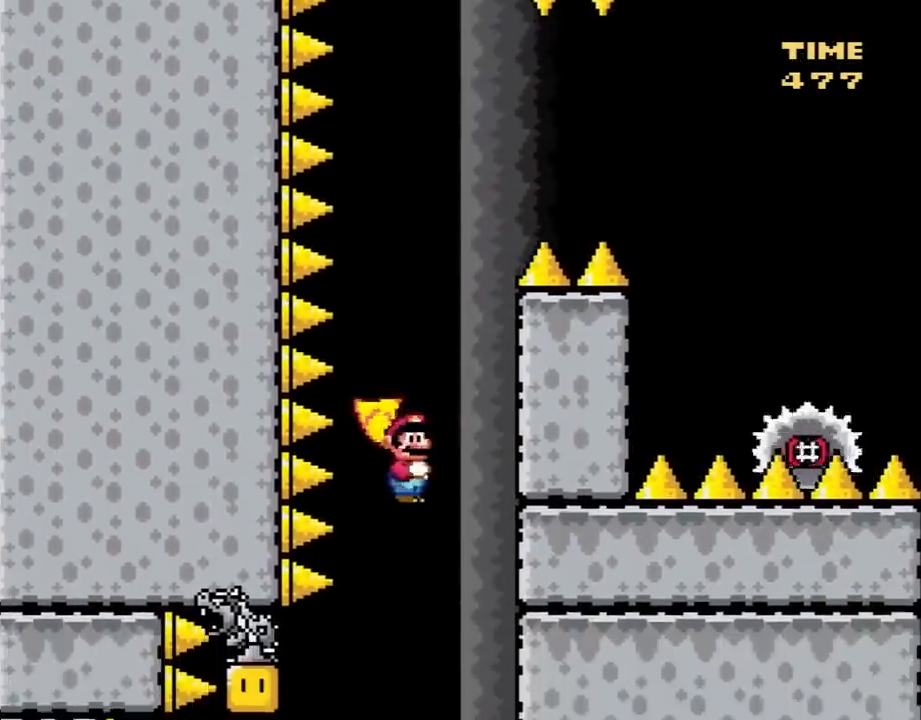
{"buttons": ["A", "X"], "events": []}
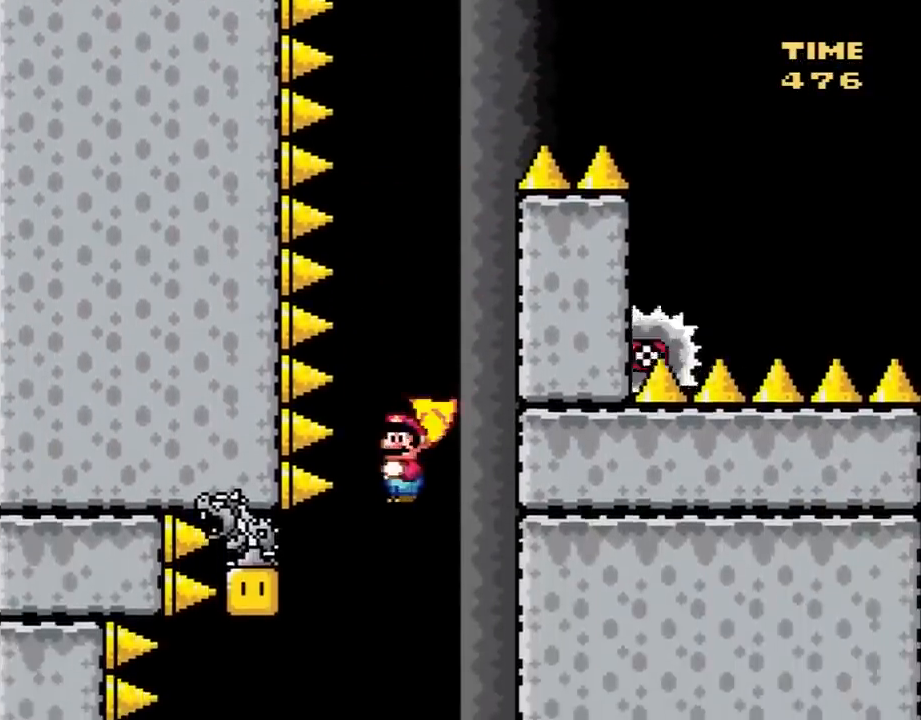
{"buttons": ["A", "X", "DPAD_LEFT"], "events": [[250, "DPAD_LEFT", "down"]]}
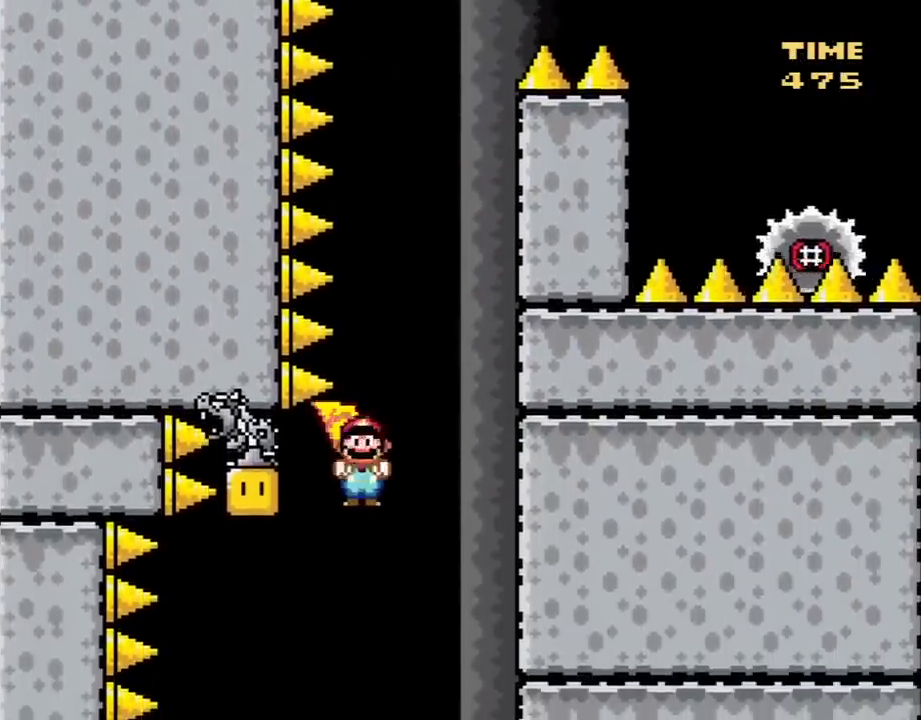
{"buttons": ["A", "X"], "events": [[183, "DPAD_LEFT", "up"], [250, "DPAD_RIGHT", "down"], [400, "DPAD_RIGHT", "up"]]}
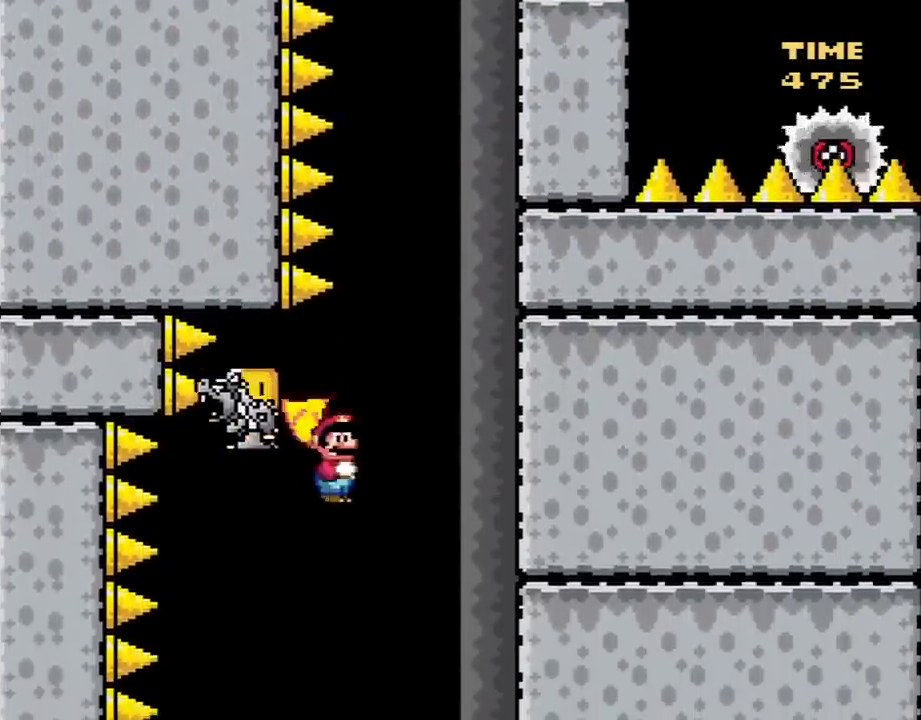
{"buttons": ["X"], "events": [[17, "DPAD_LEFT", "down"], [183, "A", "up"], [217, "DPAD_LEFT", "up"]]}
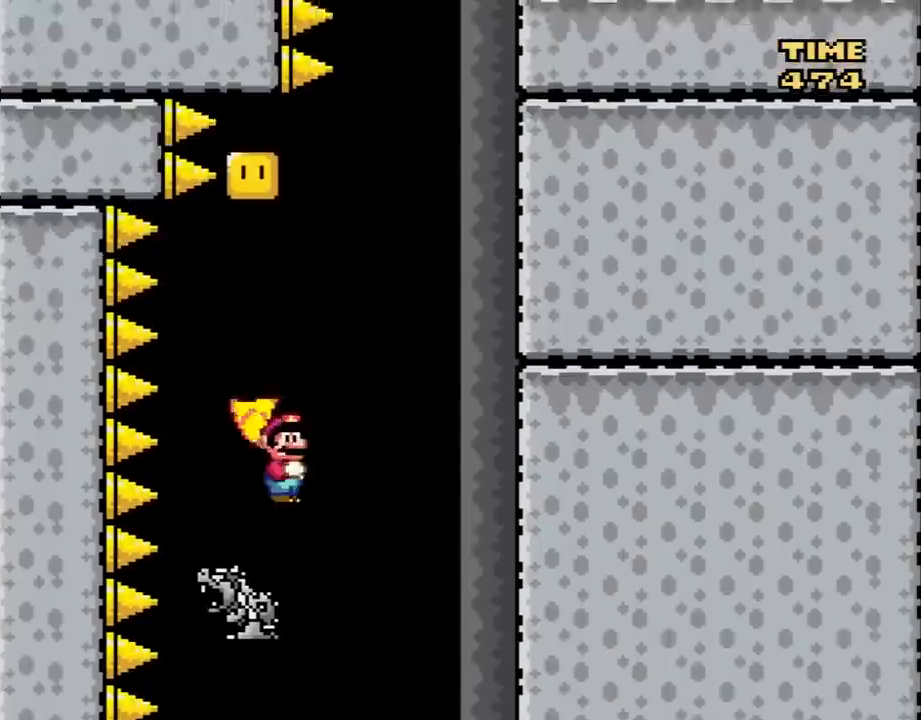
{"buttons": ["X", "DPAD_LEFT"], "events": [[250, "DPAD_RIGHT", "down"], [333, "DPAD_RIGHT", "up"], [483, "DPAD_LEFT", "down"]]}
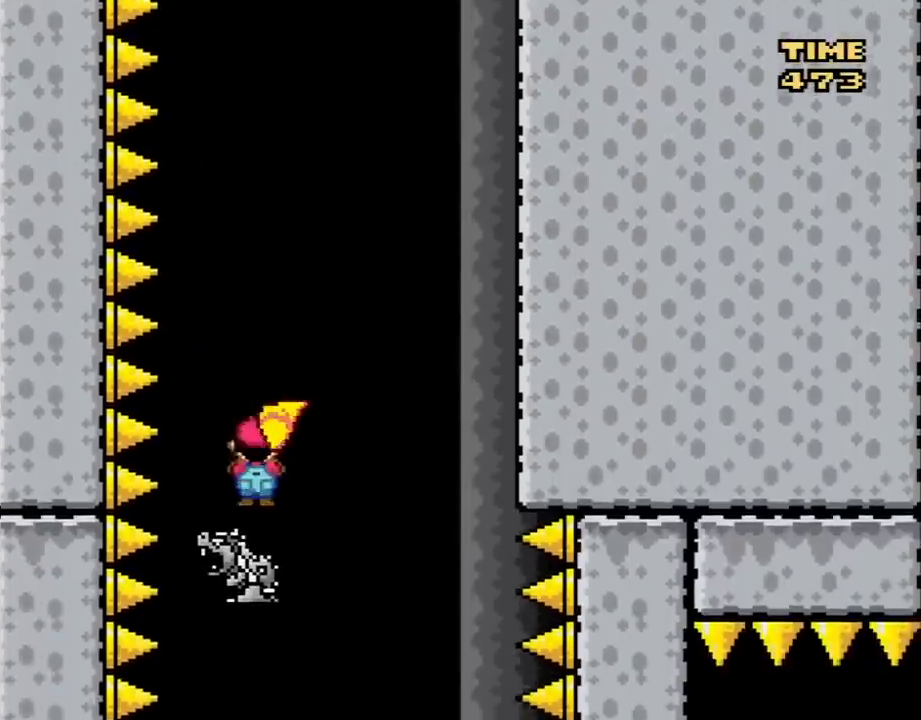
{"buttons": ["Y"], "events": [[83, "DPAD_LEFT", "up"], [333, "X", "up"], [367, "Y", "down"]]}
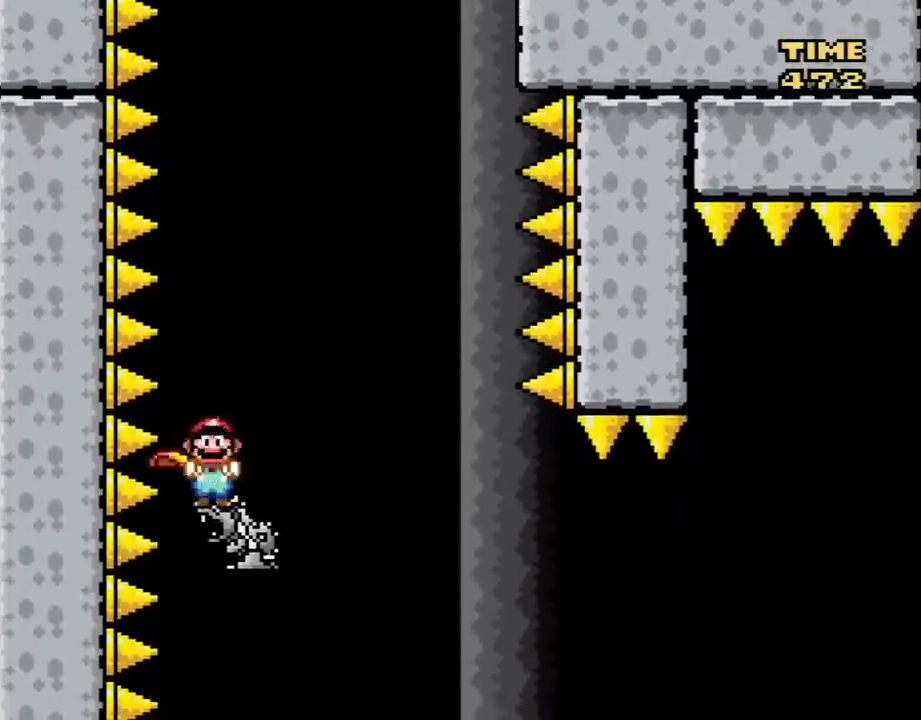
{"buttons": ["B", "Y", "DPAD_RIGHT"], "events": [[83, "DPAD_RIGHT", "down"], [117, "DPAD_RIGHT", "up"], [267, "DPAD_RIGHT", "down"], [483, "B", "down"]]}
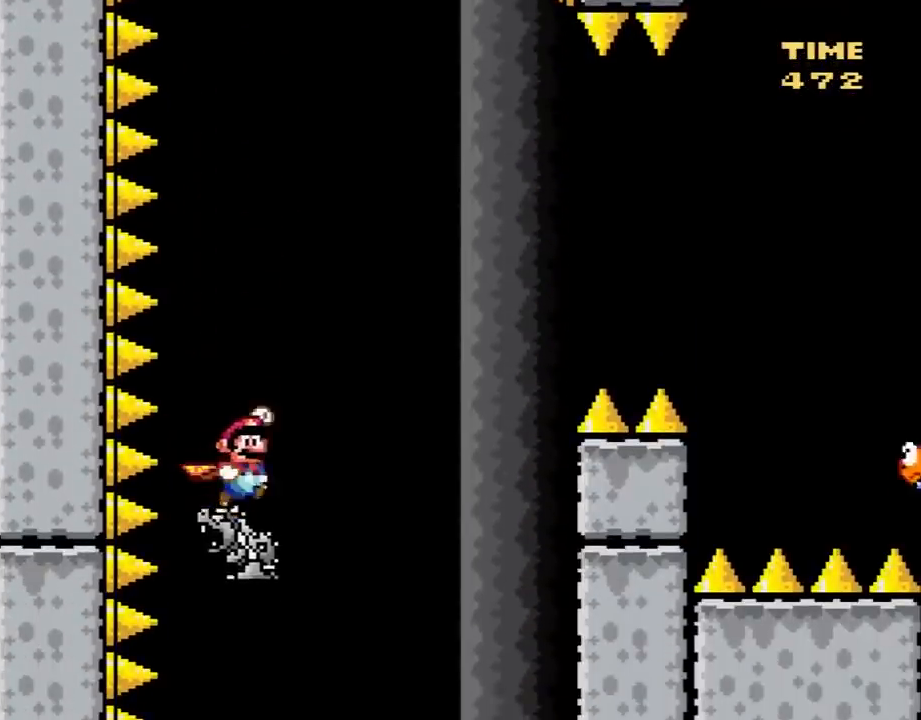
{"buttons": ["B", "Y", "DPAD_RIGHT"], "events": []}
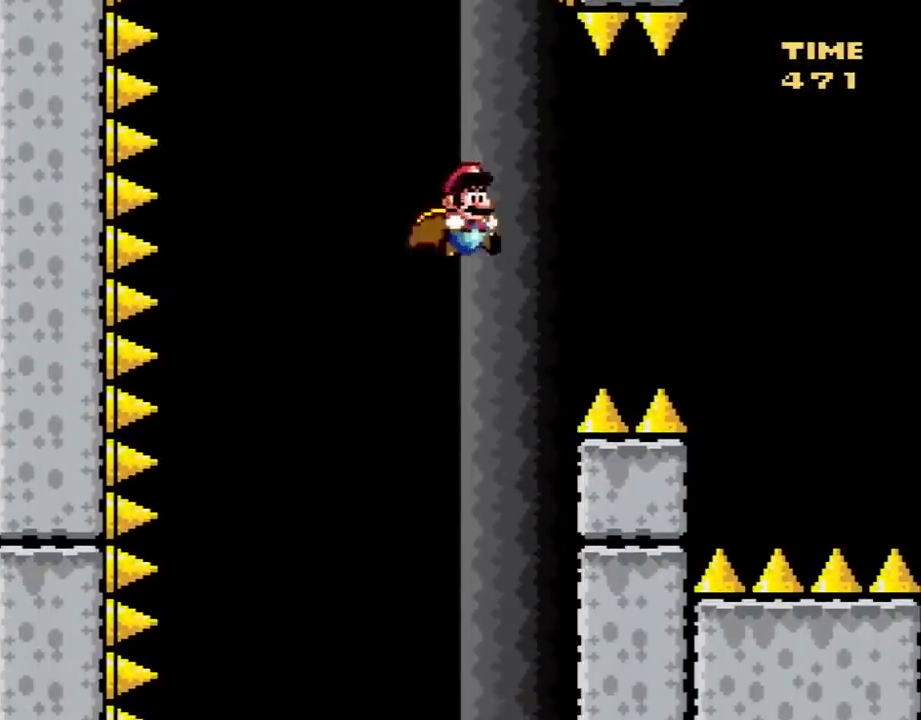
{"buttons": ["B", "Y", "DPAD_RIGHT"], "events": []}